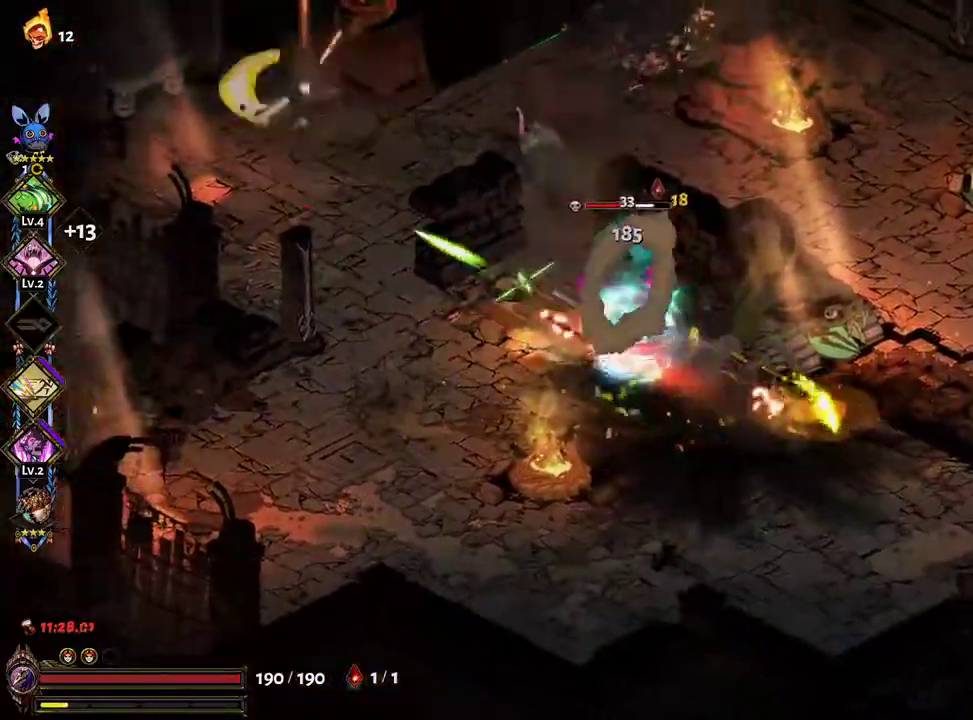
Gameplay with a controller (Xbox layout); each line is a JSON object with the inputs held at the frame after it. "events" lists button and stick changes between this image and that frame as [ms after this image, input, new state], when the widget could be followed in between. Not read: L3 R3.
{"buttons": [], "left_stick": "down-right", "right_stick": "center", "events": [[17, "A", "down"], [17, "X", "down"], [100, "X", "up"], [167, "left_stick", "right"], [200, "A", "up"], [200, "Y", "down"], [283, "Y", "up"], [300, "left_stick", "down-right"], [367, "Y", "down"], [467, "Y", "up"]]}
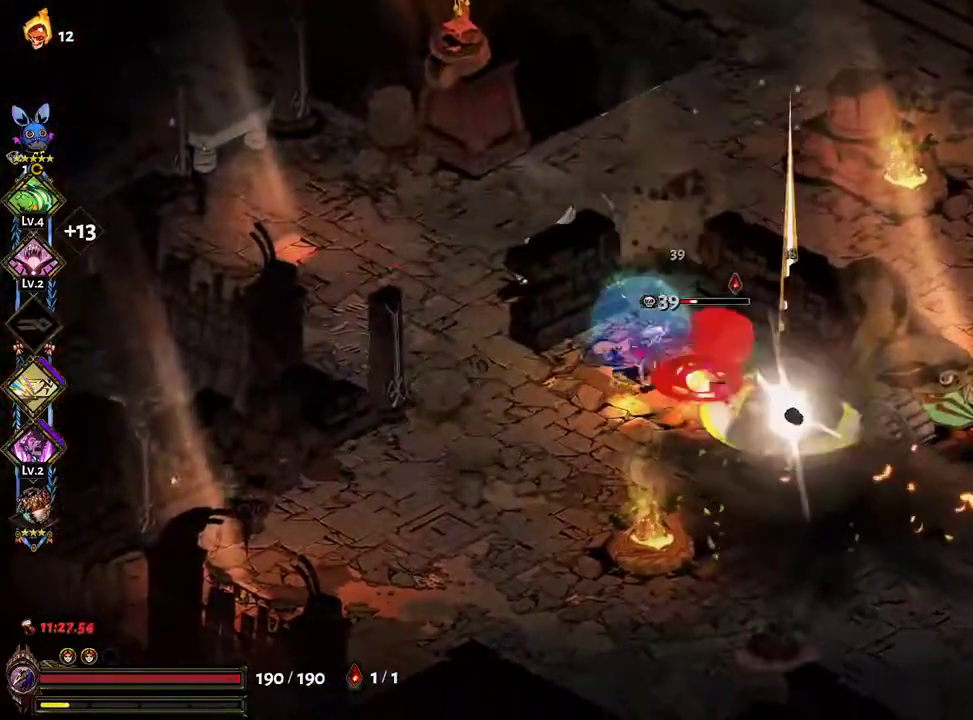
{"buttons": [], "left_stick": "left", "right_stick": "center", "events": [[167, "A", "down"], [167, "X", "down"], [283, "X", "up"], [300, "A", "up"], [300, "left_stick", "left"], [350, "A", "down"], [350, "X", "down"], [450, "A", "up"], [450, "X", "up"]]}
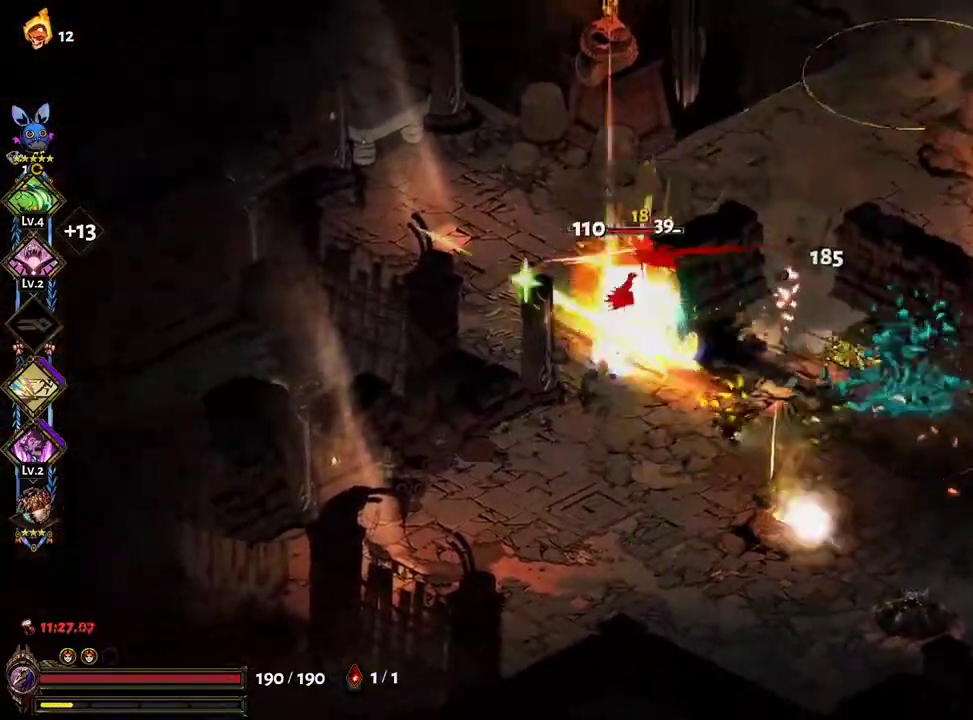
{"buttons": [], "left_stick": "down", "right_stick": "center"}
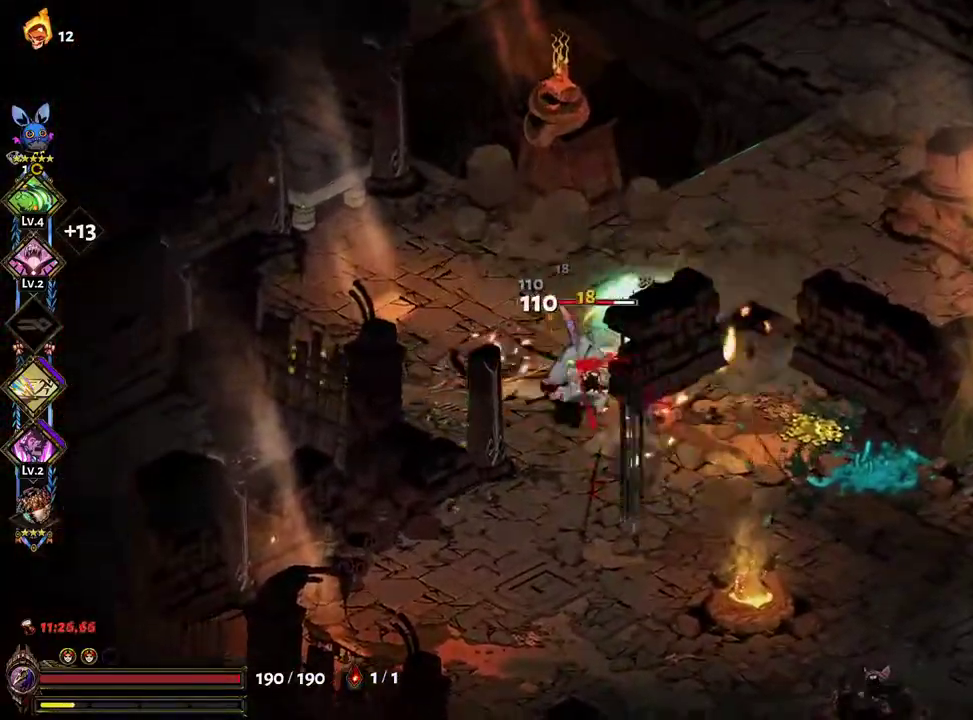
{"buttons": ["A"], "left_stick": "left", "right_stick": "center", "events": [[17, "Y", "down"], [100, "Y", "up"], [217, "left_stick", "left"], [383, "A", "down"], [383, "X", "down"], [500, "X", "up"]]}
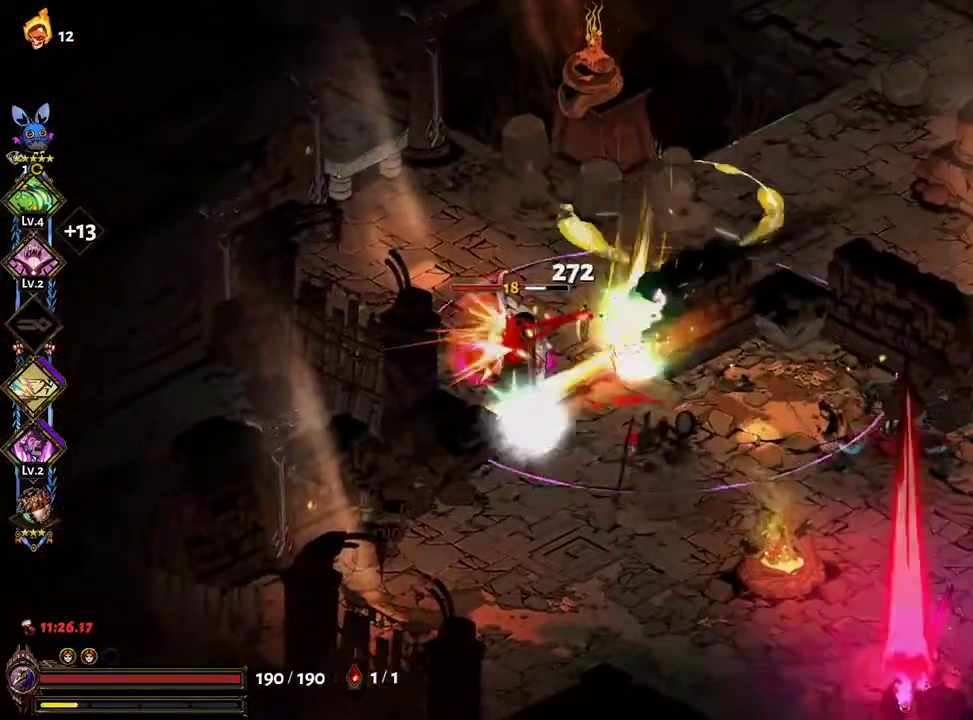
{"buttons": ["A"], "left_stick": "left", "right_stick": "center", "events": [[17, "L2", "down"], [50, "left_stick", "center"], [67, "L2", "up"], [67, "X", "down"], [100, "left_stick", "up-right"], [167, "X", "up"], [233, "left_stick", "up-left"], [267, "X", "down"], [300, "left_stick", "left"], [317, "X", "up"], [333, "A", "up"], [400, "A", "down"], [400, "X", "down"], [500, "X", "up"]]}
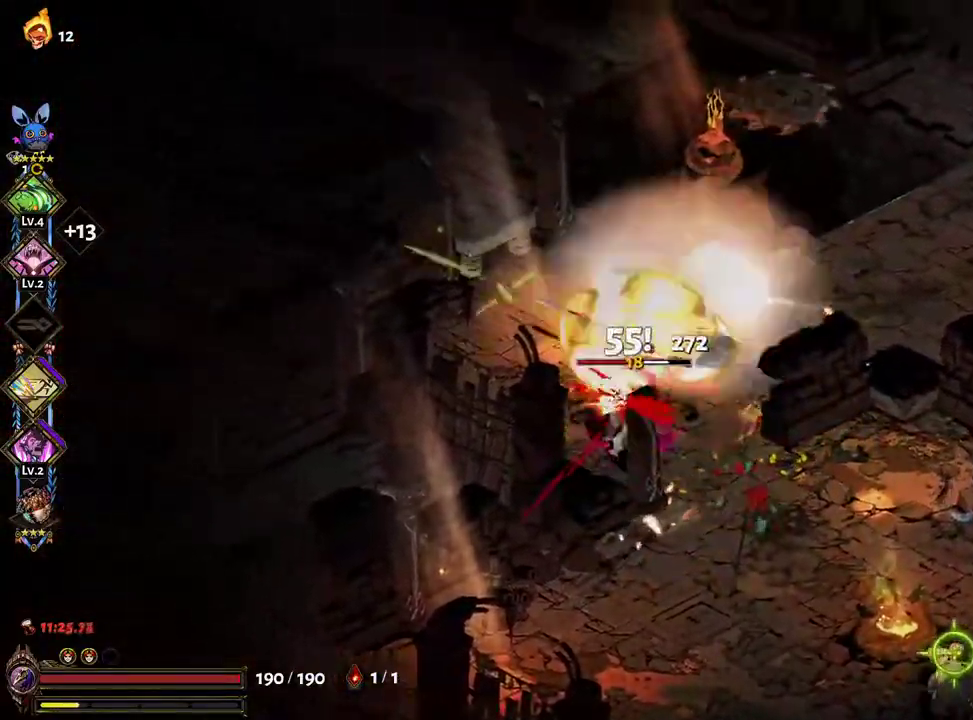
{"buttons": [], "left_stick": "down", "right_stick": "center", "events": [[33, "A", "up"], [50, "Y", "down"], [100, "left_stick", "down"], [133, "Y", "up"], [150, "left_stick", "down-right"], [200, "Y", "down"], [267, "left_stick", "down"], [283, "Y", "up"]]}
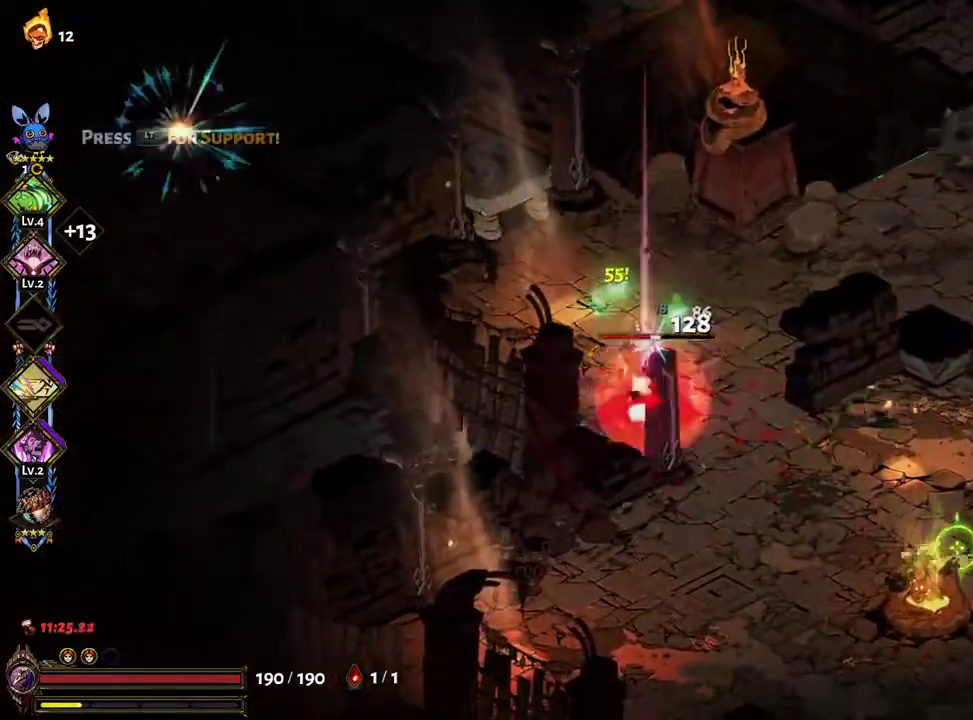
{"buttons": ["A", "X"], "left_stick": "down-right", "right_stick": "center", "events": [[17, "left_stick", "down-right"], [67, "A", "down"], [83, "X", "down"], [183, "X", "up"], [200, "A", "up"], [267, "left_stick", "up-left"], [283, "A", "down"], [283, "X", "down"], [367, "X", "up"], [383, "A", "up"], [467, "A", "down"], [467, "X", "down"], [483, "left_stick", "down-right"]]}
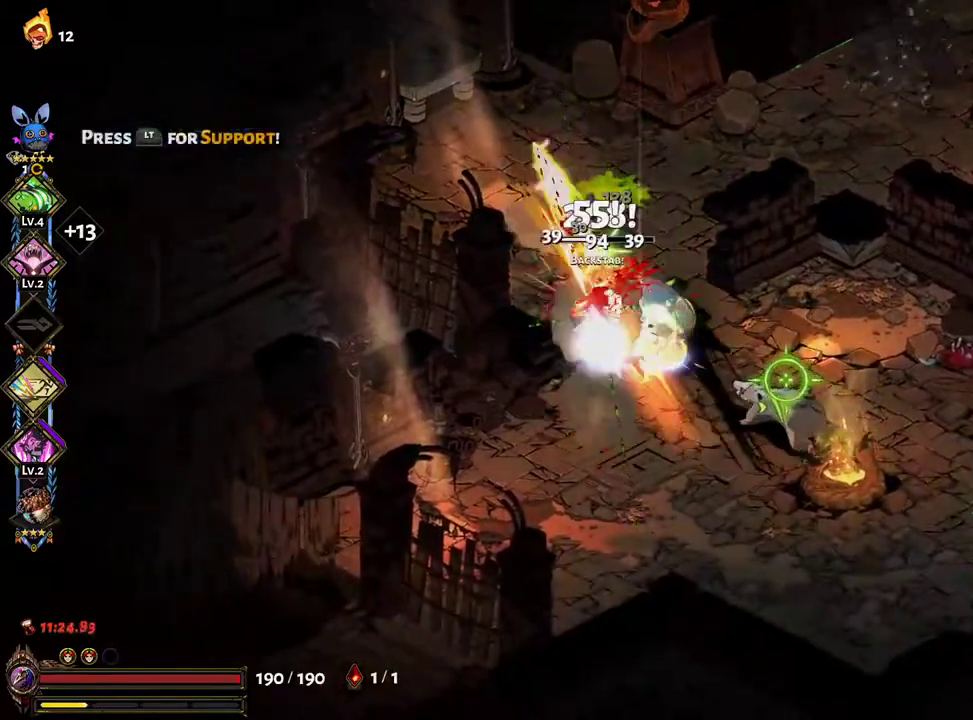
{"buttons": ["Y"], "left_stick": "up", "right_stick": "center", "events": [[50, "X", "up"], [117, "X", "down"], [217, "A", "up"], [217, "X", "up"], [317, "Y", "down"], [367, "left_stick", "up"], [400, "Y", "up"], [467, "Y", "down"]]}
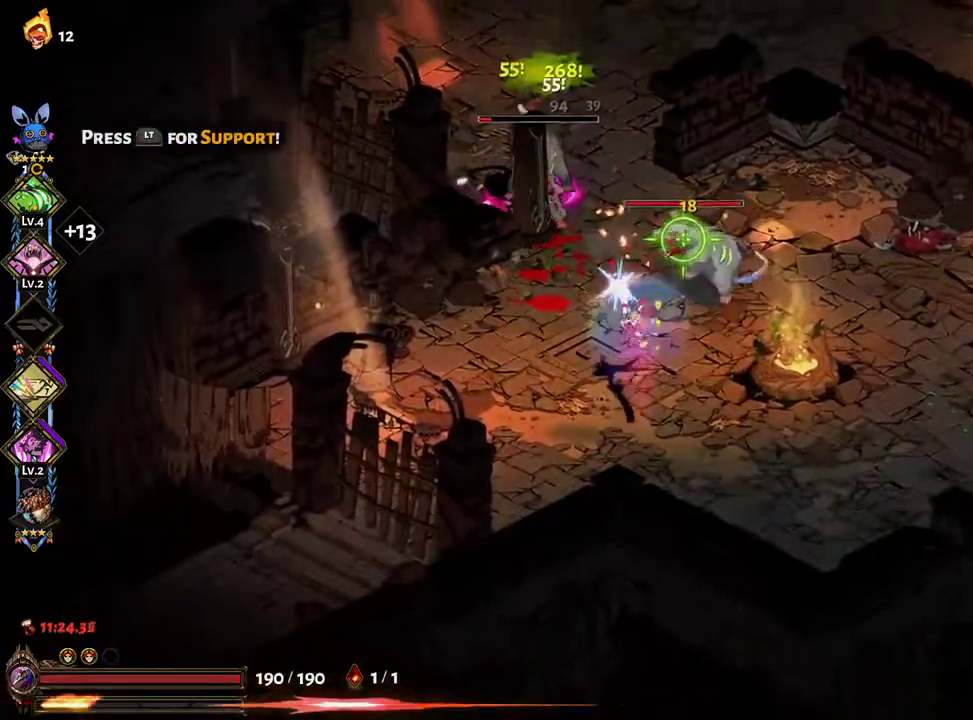
{"buttons": [], "left_stick": "left", "right_stick": "center", "events": [[33, "Y", "up"], [67, "left_stick", "up-right"], [100, "Y", "down"], [183, "Y", "up"], [333, "A", "down"], [350, "X", "down"], [450, "X", "up"], [450, "left_stick", "left"], [467, "A", "up"]]}
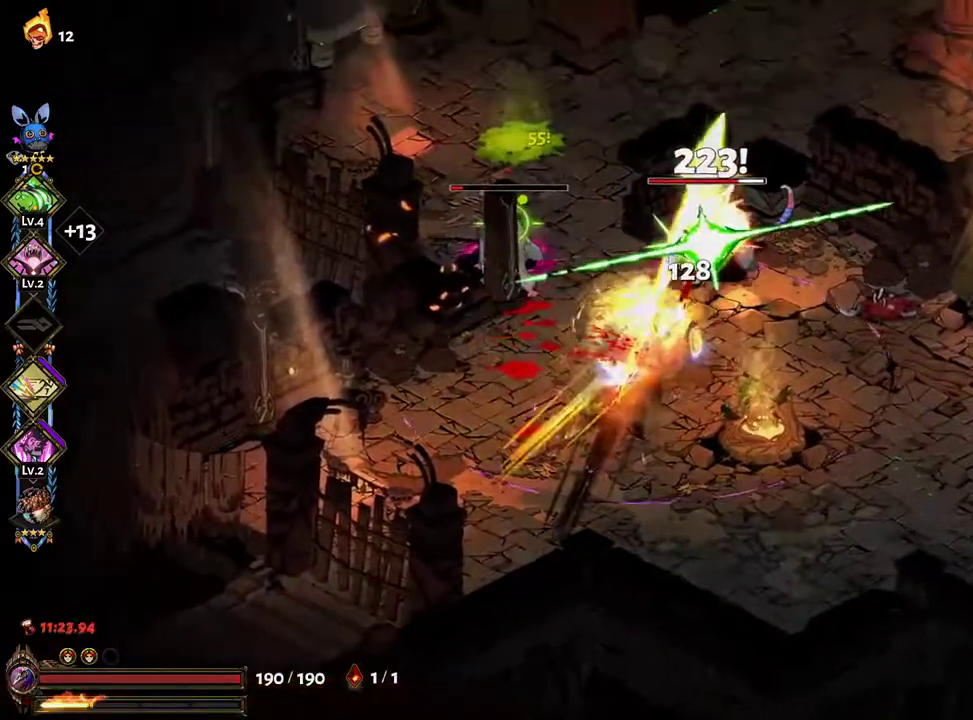
{"buttons": [], "left_stick": "left", "right_stick": "center", "events": [[33, "X", "down"], [50, "A", "down"], [133, "A", "up"], [133, "X", "up"], [200, "A", "down"], [200, "X", "down"], [217, "left_stick", "right"], [283, "A", "up"], [283, "X", "up"], [350, "A", "down"], [367, "X", "down"], [433, "X", "up"], [450, "A", "up"], [467, "left_stick", "left"]]}
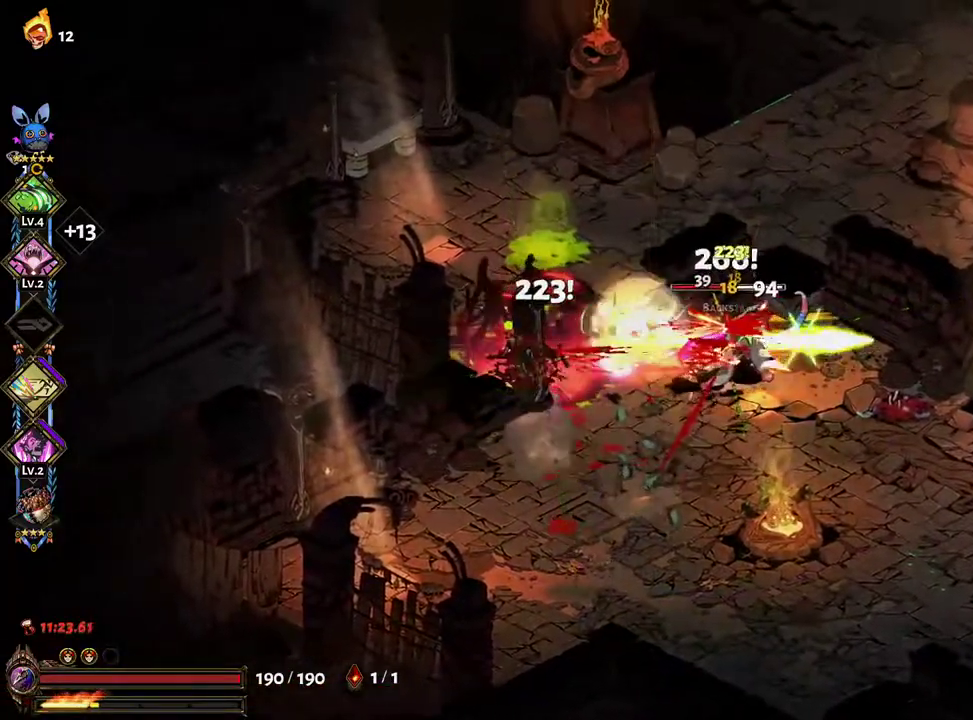
{"buttons": [], "left_stick": "left", "right_stick": "center", "events": [[67, "Y", "down"], [117, "left_stick", "center"], [133, "Y", "up"], [217, "Y", "down"], [250, "left_stick", "down-right"], [267, "Y", "up"], [333, "Y", "down"], [417, "Y", "up"], [450, "left_stick", "left"]]}
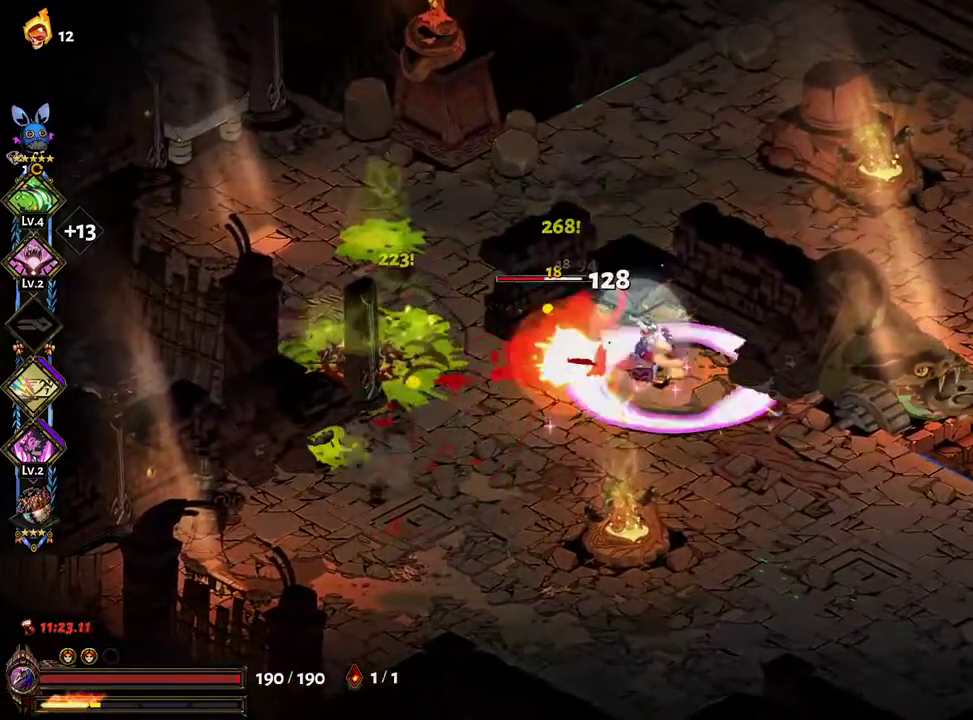
{"buttons": ["A", "X"], "left_stick": "left", "right_stick": "center", "events": [[83, "A", "down"], [100, "X", "down"], [217, "X", "up"], [233, "A", "up"], [233, "L2", "down"], [283, "L2", "up"], [283, "left_stick", "right"], [300, "A", "down"], [300, "X", "down"], [383, "X", "up"], [467, "X", "down"], [483, "left_stick", "left"]]}
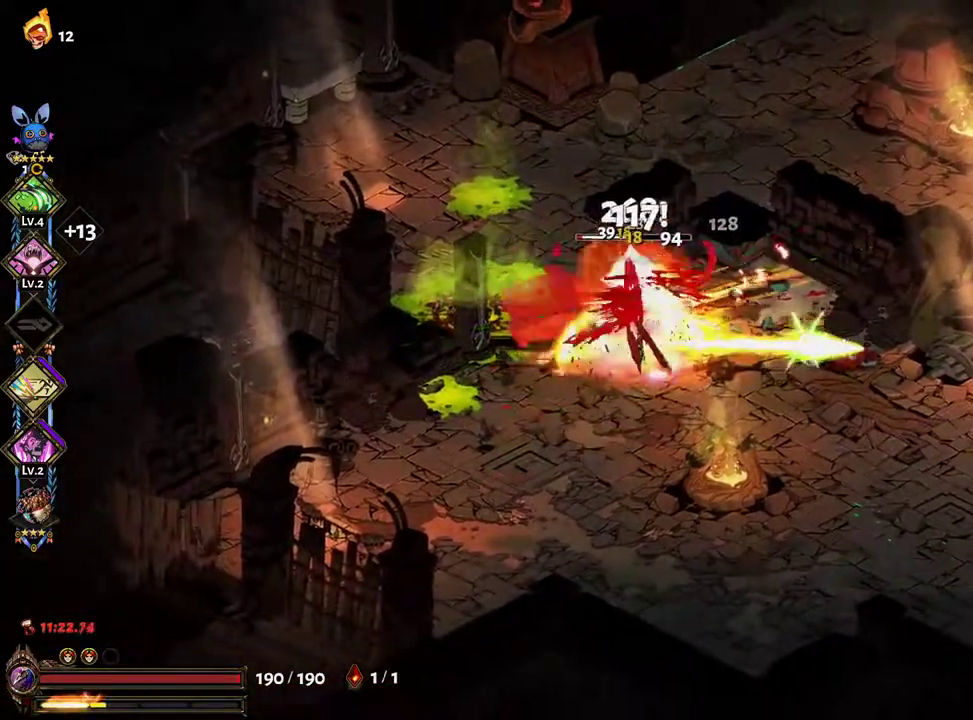
{"buttons": [], "left_stick": "right", "right_stick": "center", "events": [[50, "X", "up"], [67, "A", "up"], [167, "left_stick", "center"], [183, "Y", "down"], [267, "Y", "up"], [283, "left_stick", "right"], [333, "Y", "down"], [433, "Y", "up"]]}
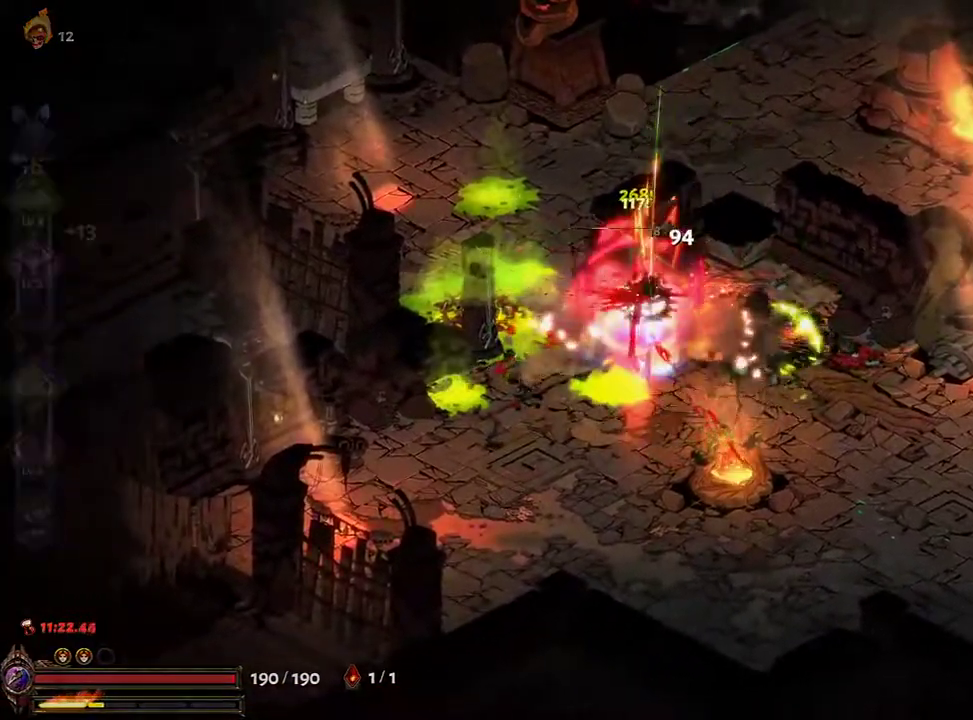
{"buttons": [], "left_stick": "right", "right_stick": "center", "events": [[217, "A", "down"], [317, "A", "up"]]}
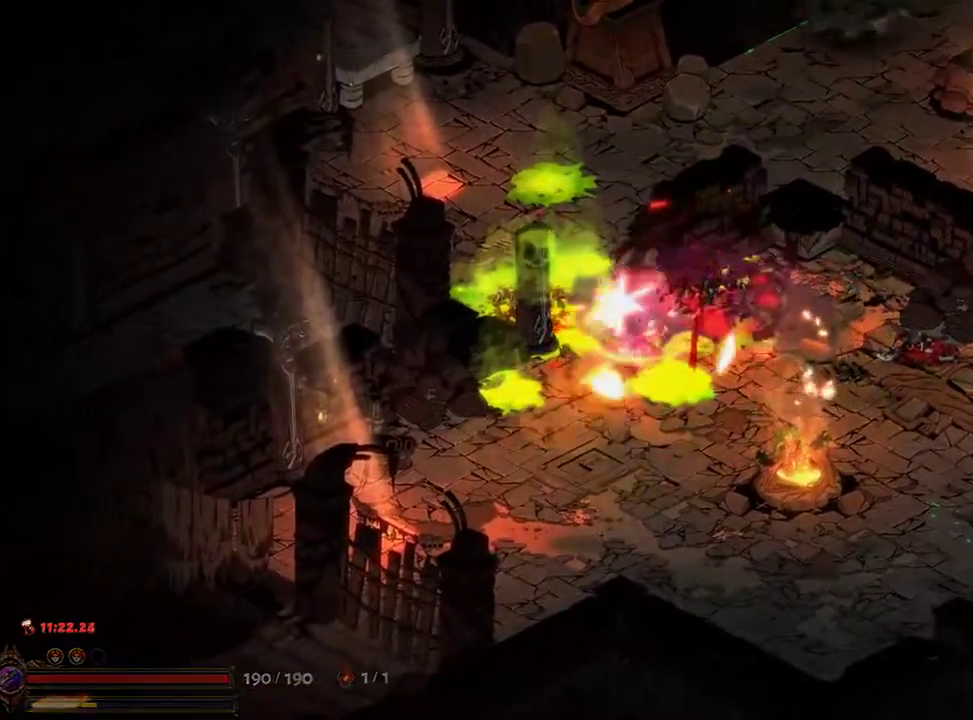
{"buttons": ["R1"], "left_stick": "down-right", "right_stick": "center", "events": [[467, "R1", "down"], [467, "left_stick", "down-right"]]}
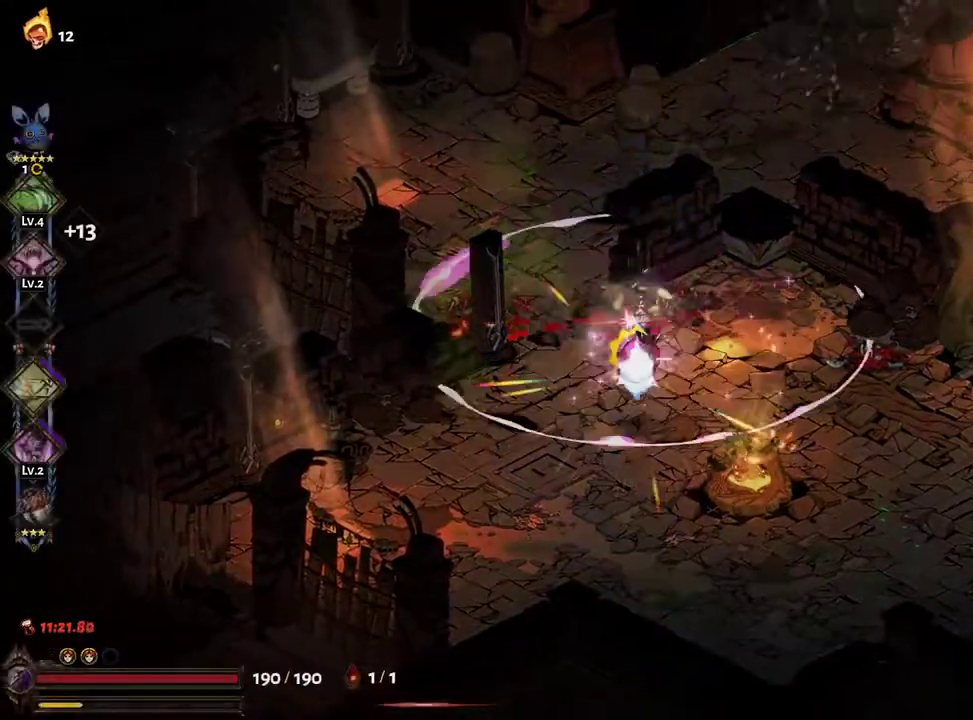
{"buttons": [], "left_stick": "down-right", "right_stick": "center", "events": [[17, "left_stick", "down"], [50, "R1", "up"], [117, "R1", "down"], [183, "R1", "up"], [267, "R1", "down"], [283, "left_stick", "down-right"], [300, "R1", "up"], [383, "R1", "down"], [433, "R1", "up"]]}
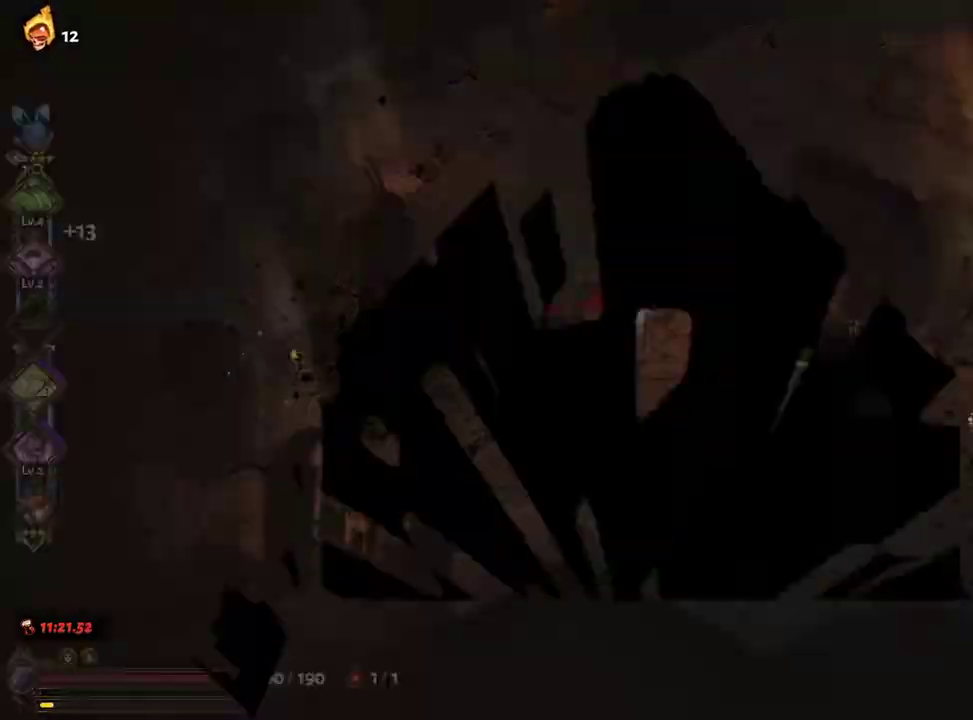
{"buttons": [], "left_stick": "center", "right_stick": "center", "events": [[83, "left_stick", "center"]]}
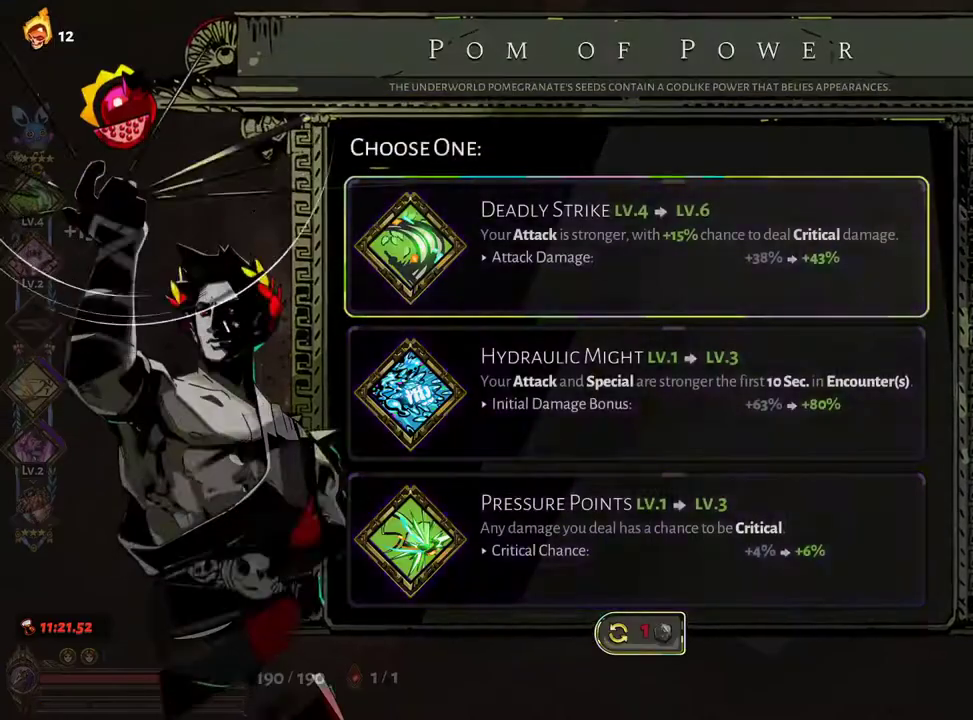
{"buttons": [], "left_stick": "center", "right_stick": "center", "events": [[50, "A", "down"], [133, "A", "up"], [200, "A", "down"], [267, "A", "up"], [350, "A", "down"], [417, "A", "up"]]}
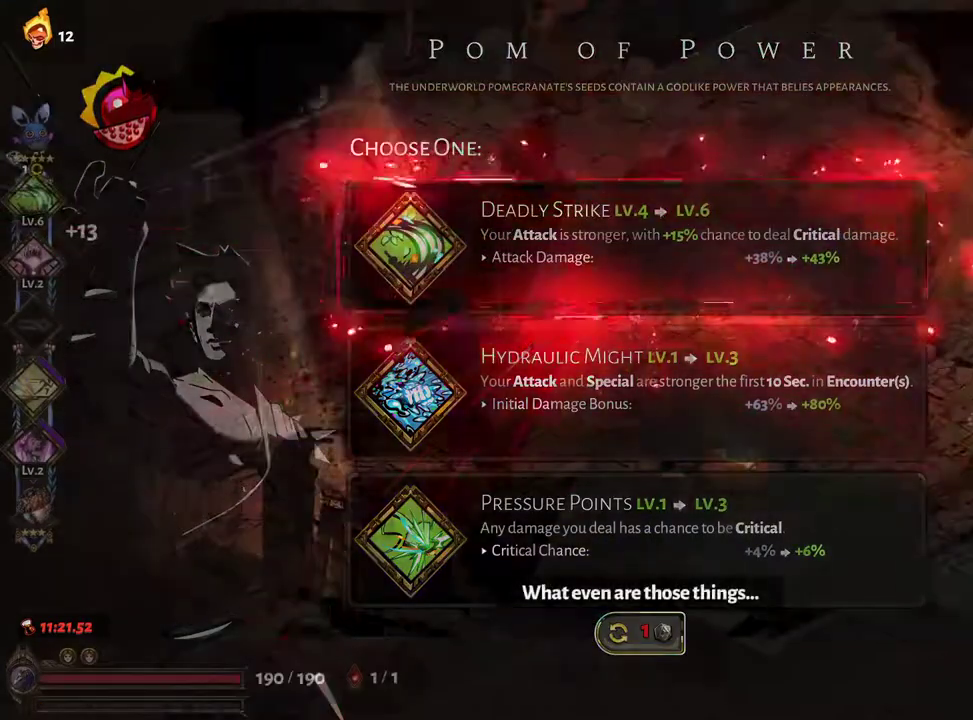
{"buttons": ["A"], "left_stick": "right", "right_stick": "center", "events": [[17, "left_stick", "right"], [250, "A", "down"], [367, "A", "up"], [500, "A", "down"]]}
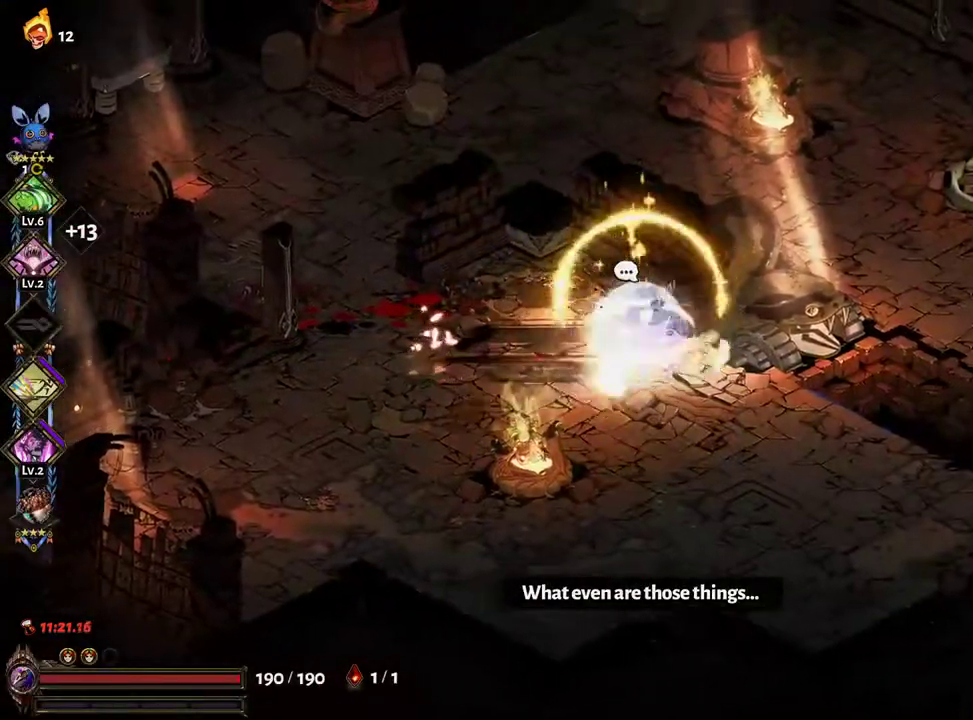
{"buttons": [], "left_stick": "up-right", "right_stick": "center", "events": [[83, "A", "up"], [117, "left_stick", "up-right"]]}
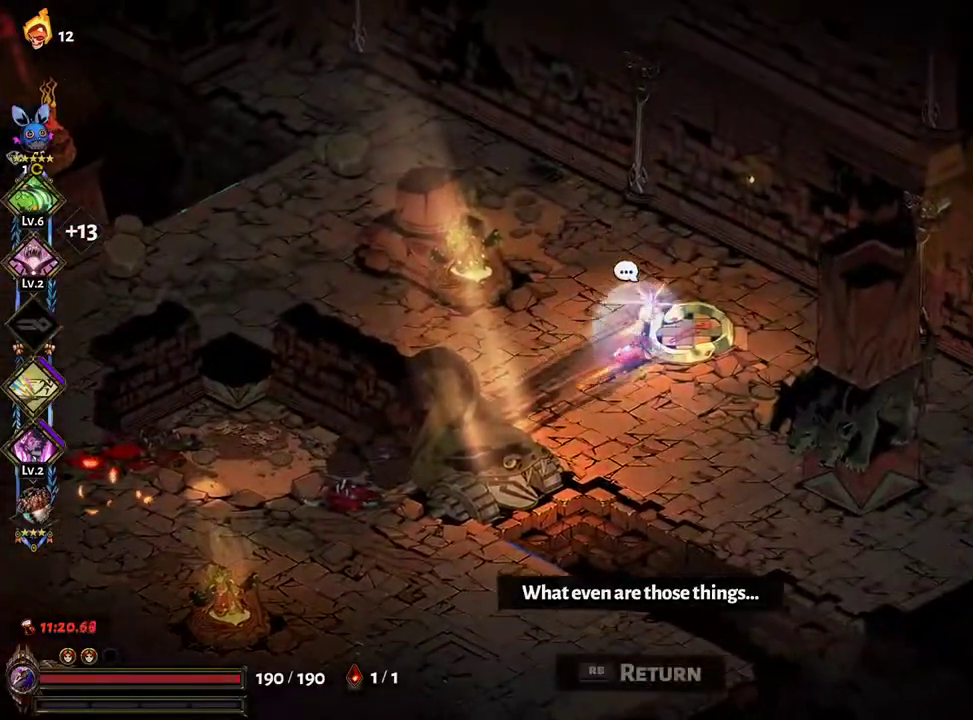
{"buttons": [], "left_stick": "center", "right_stick": "center", "events": [[33, "R1", "down"], [100, "R1", "up"], [117, "left_stick", "center"], [183, "R1", "down"], [250, "R1", "up"], [333, "R1", "down"], [367, "R1", "up"], [450, "R1", "down"], [483, "R1", "up"]]}
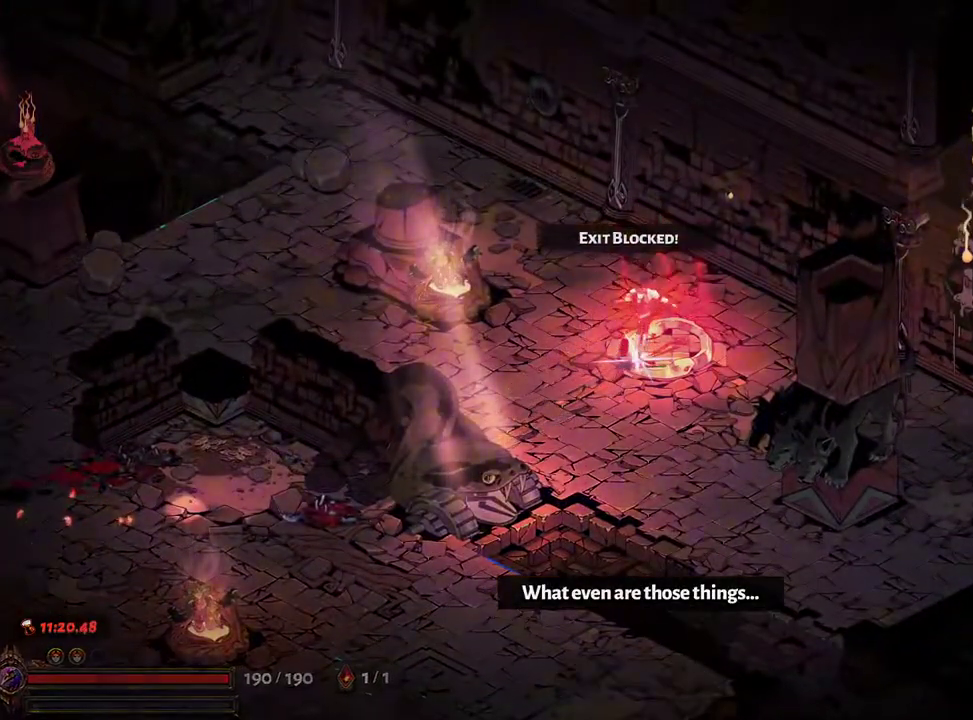
{"buttons": [], "left_stick": "up", "right_stick": "center", "events": [[67, "left_stick", "up"], [167, "A", "down"], [267, "A", "up"], [367, "A", "down"], [433, "A", "up"]]}
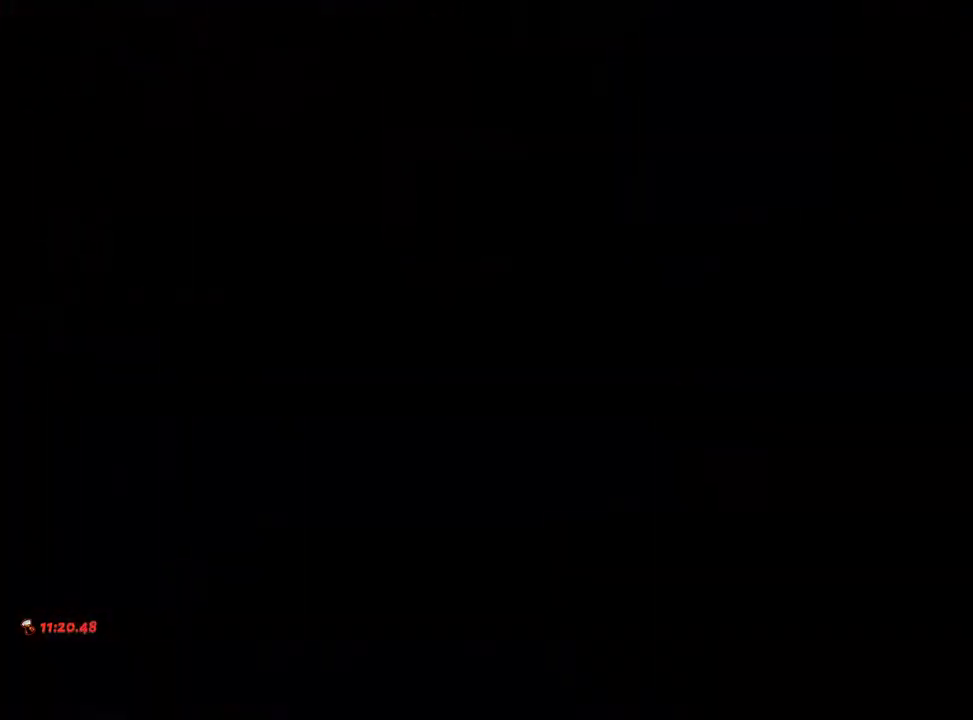
{"buttons": ["A"], "left_stick": "up", "right_stick": "center", "events": [[17, "A", "down"], [67, "A", "up"], [183, "A", "down"], [250, "A", "up"], [333, "A", "down"], [383, "A", "up"], [483, "A", "down"]]}
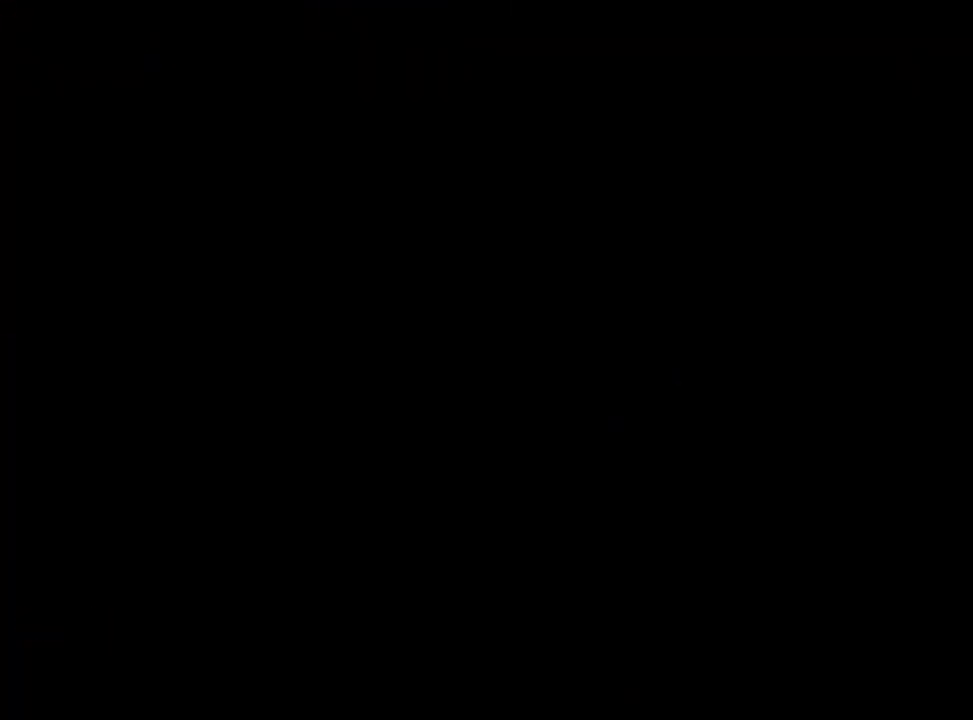
{"buttons": ["A"], "left_stick": "up", "right_stick": "center", "events": [[67, "A", "up"], [150, "A", "down"], [217, "A", "up"], [300, "A", "down"], [383, "A", "up"], [467, "A", "down"]]}
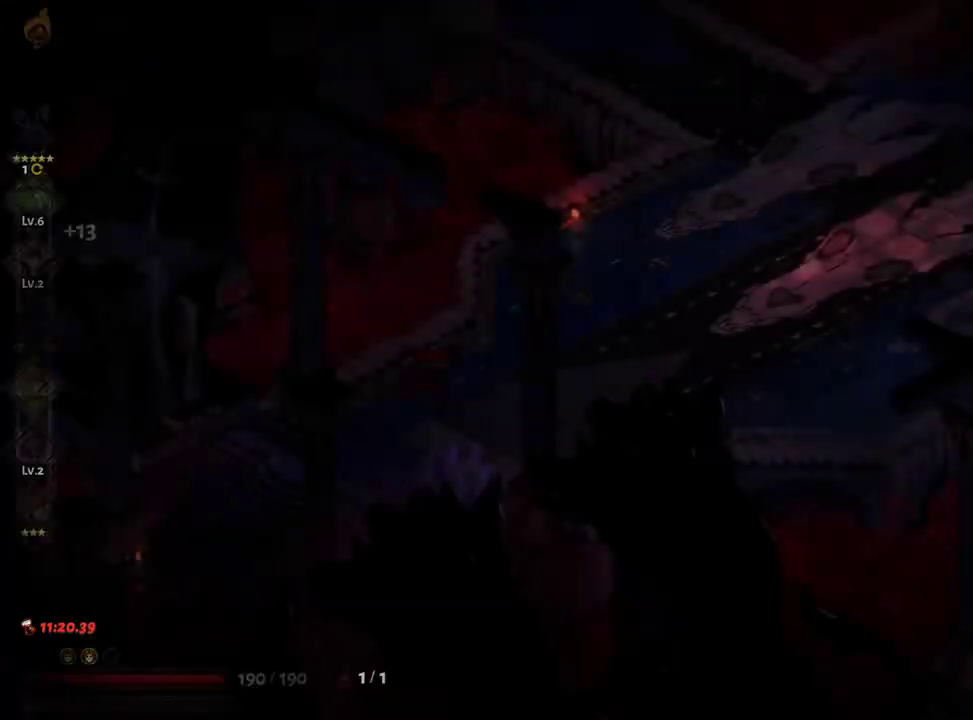
{"buttons": ["A"], "left_stick": "up", "right_stick": "center", "events": [[50, "A", "up"], [133, "A", "down"], [233, "A", "up"], [317, "A", "down"], [417, "A", "up"], [500, "A", "down"]]}
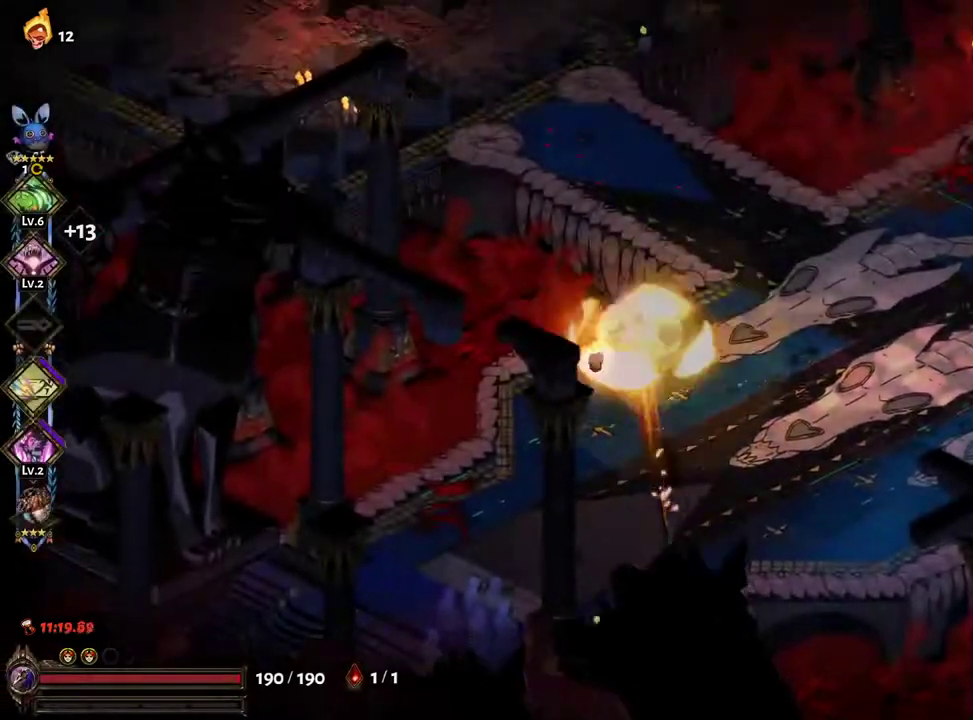
{"buttons": [], "left_stick": "up-left", "right_stick": "center", "events": [[83, "A", "up"], [150, "A", "down"], [200, "left_stick", "up-left"], [217, "A", "up"]]}
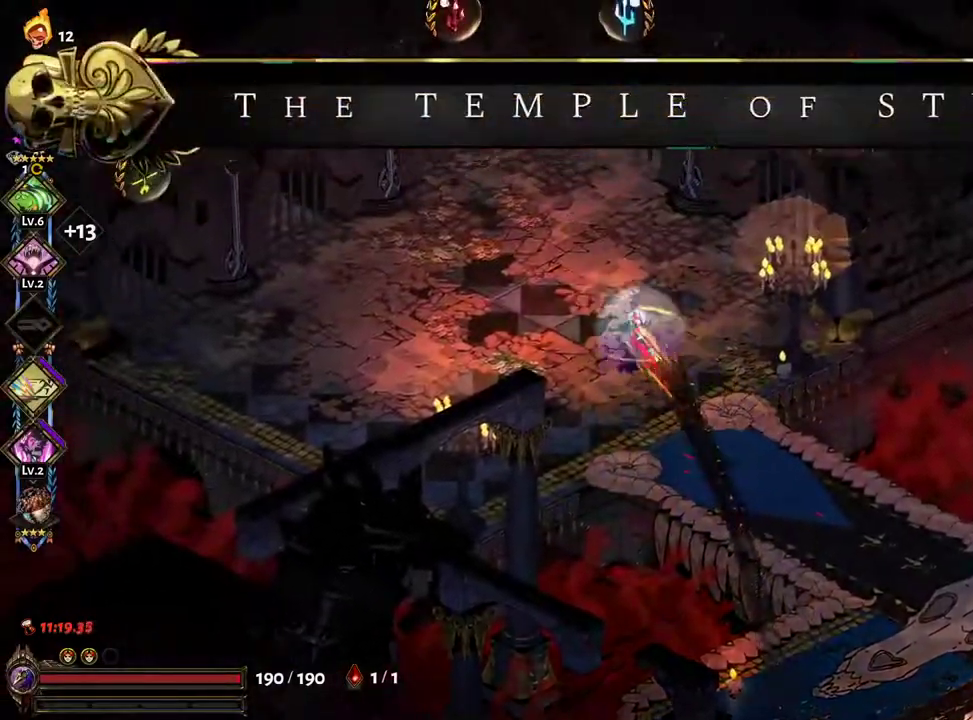
{"buttons": [], "left_stick": "up-left", "right_stick": "center", "events": []}
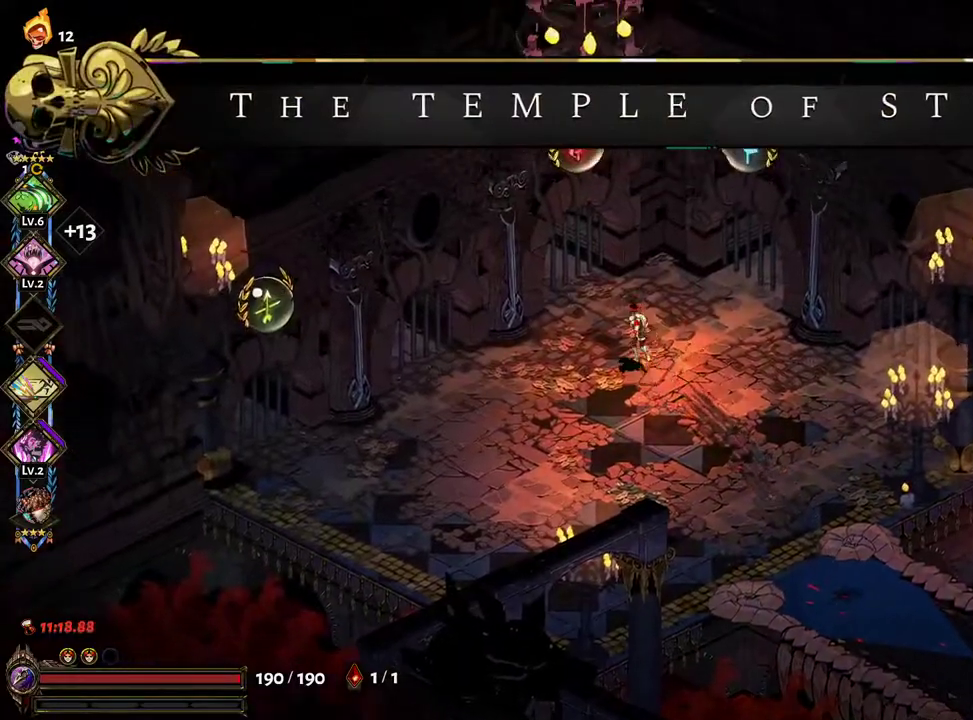
{"buttons": [], "left_stick": "up-right", "right_stick": "center", "events": [[67, "left_stick", "right"], [183, "left_stick", "up-right"], [333, "R1", "down"], [417, "R1", "up"]]}
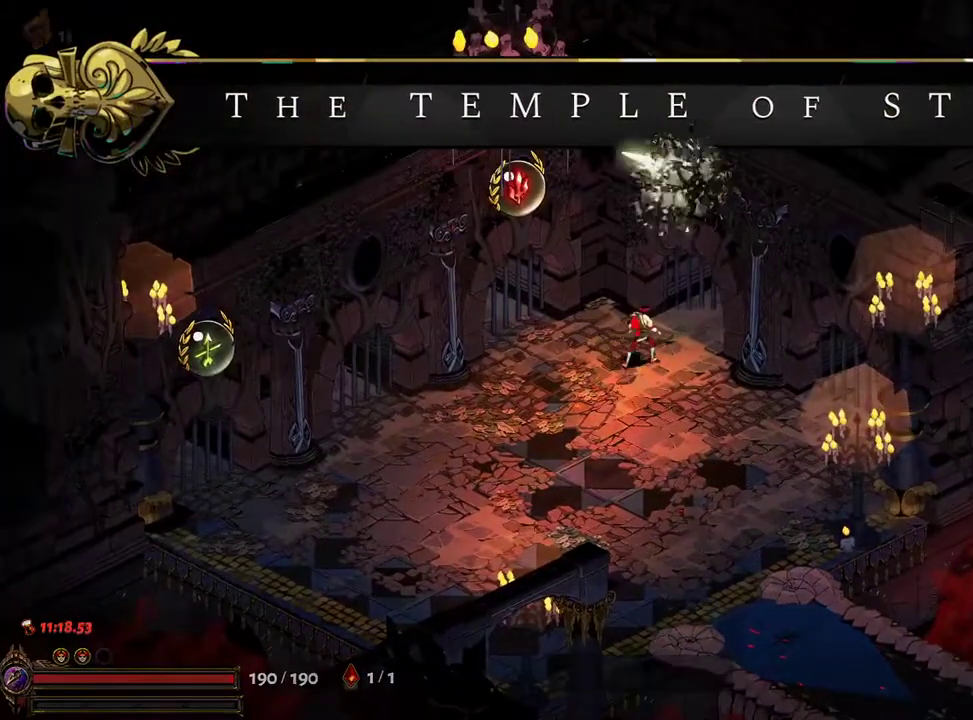
{"buttons": ["A"], "left_stick": "center", "right_stick": "center", "events": [[400, "left_stick", "center"], [467, "A", "down"]]}
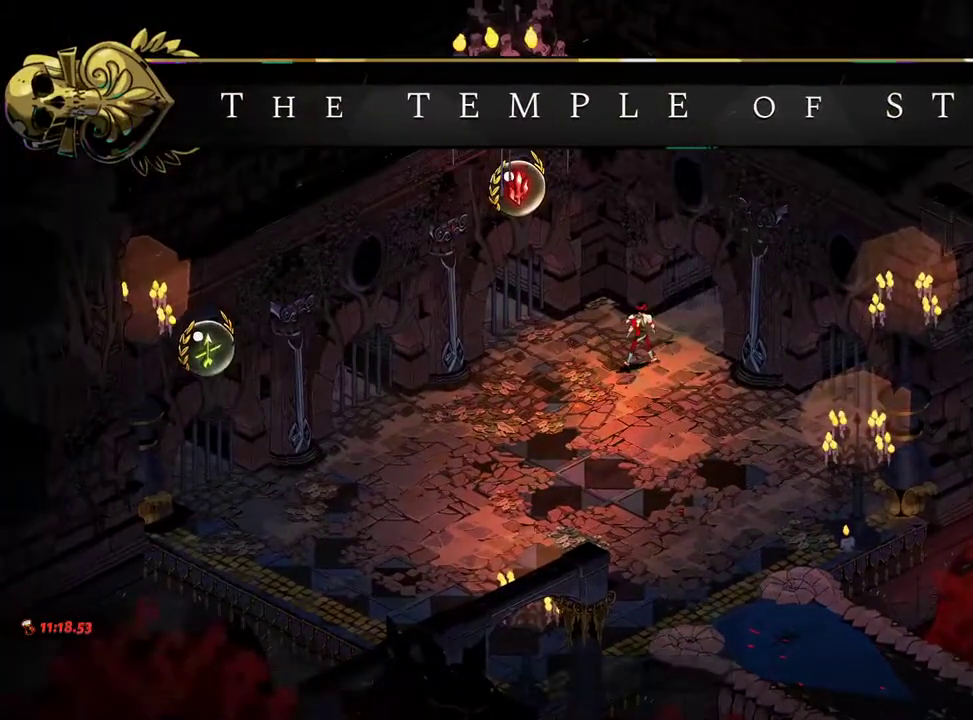
{"buttons": [], "left_stick": "center", "right_stick": "center", "events": [[117, "A", "up"], [300, "A", "down"], [317, "A", "up"]]}